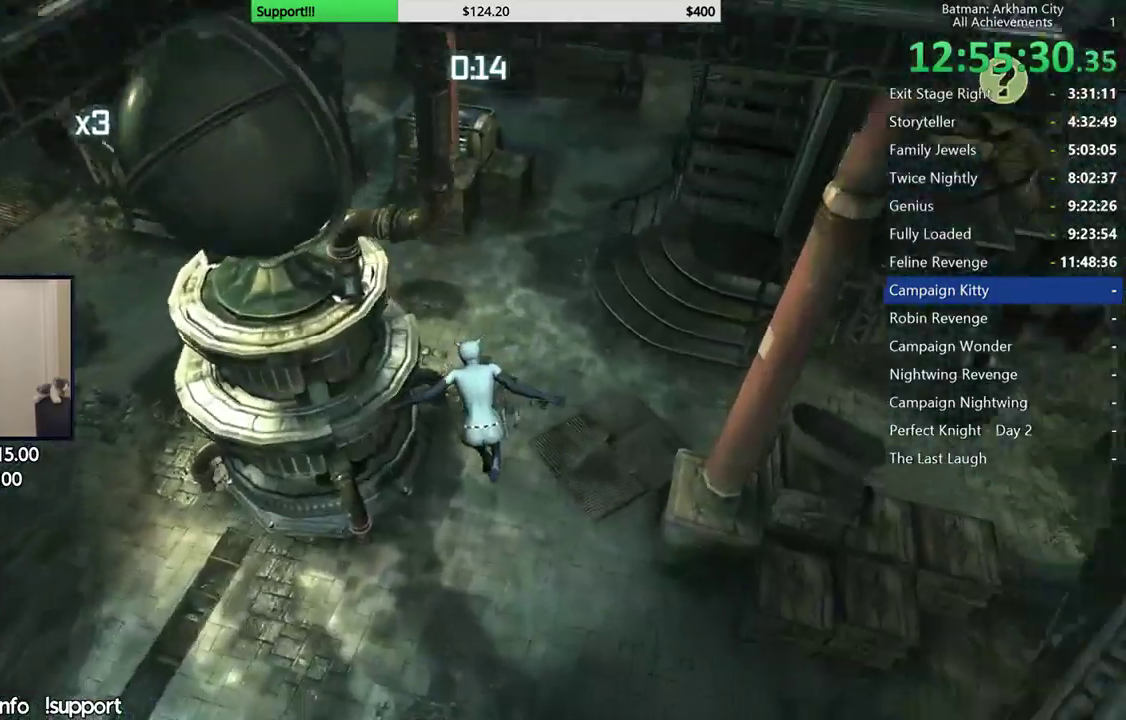
Gameplay with a controller (Xbox layout); each line is a JSON object with the inputs held at the frame after it. "events" lists button and stick changes between this image and that frame as [ms after this image, input, new state], when the widget could be followed in between. Not read: L1 R1.
{"buttons": ["R2"], "left_stick": "left", "right_stick": "up", "events": [[67, "left_stick", "left"], [200, "right_stick", "center"], [317, "right_stick", "up-left"], [350, "R2", "down"], [483, "right_stick", "up"]]}
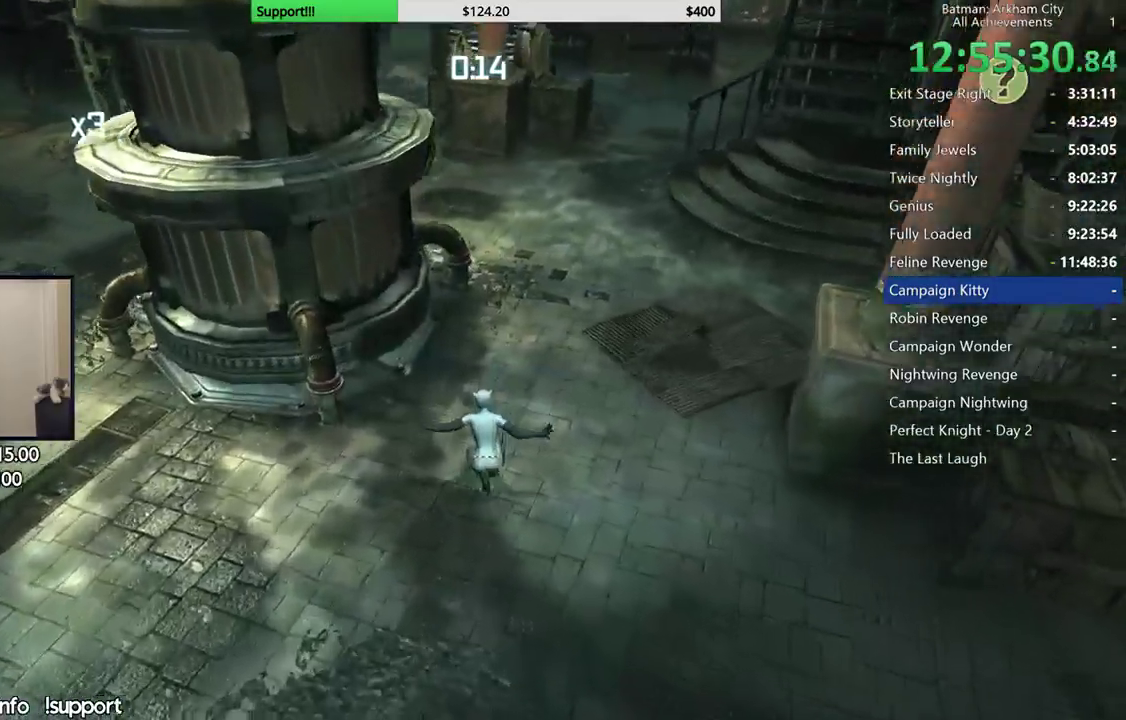
{"buttons": ["R2"], "left_stick": "down-left", "right_stick": "right", "events": [[117, "right_stick", "up-right"], [133, "left_stick", "down-left"], [250, "right_stick", "right"]]}
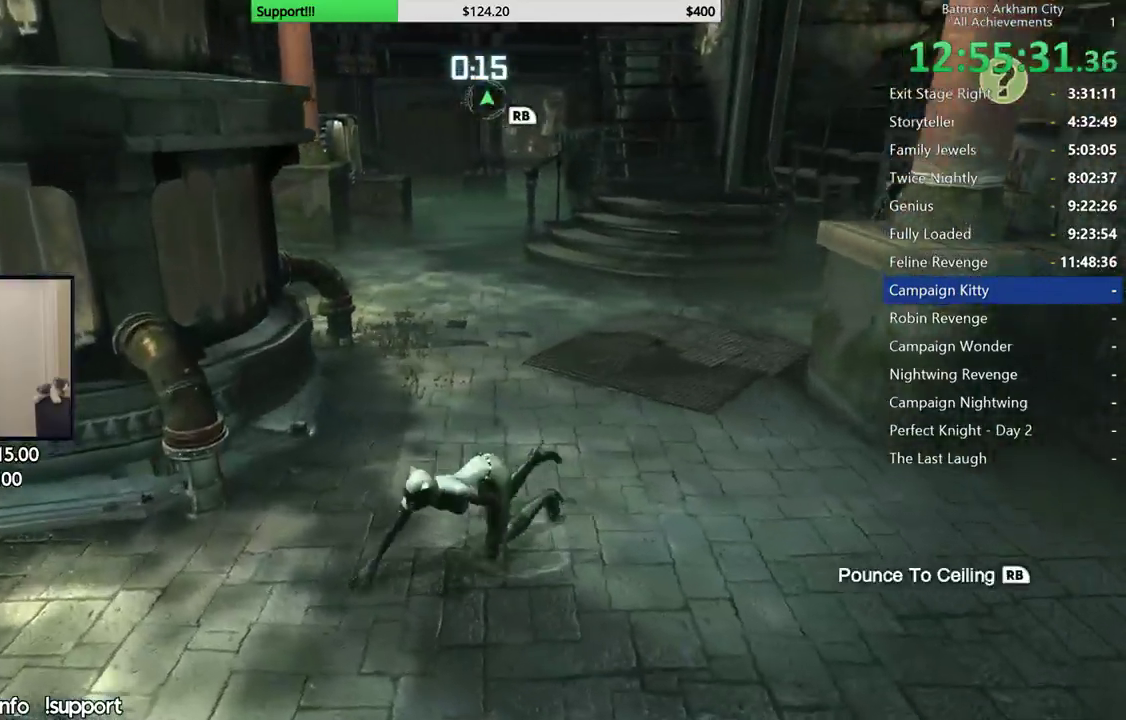
{"buttons": ["R2"], "left_stick": "left", "right_stick": "center", "events": [[383, "right_stick", "center"], [500, "left_stick", "left"]]}
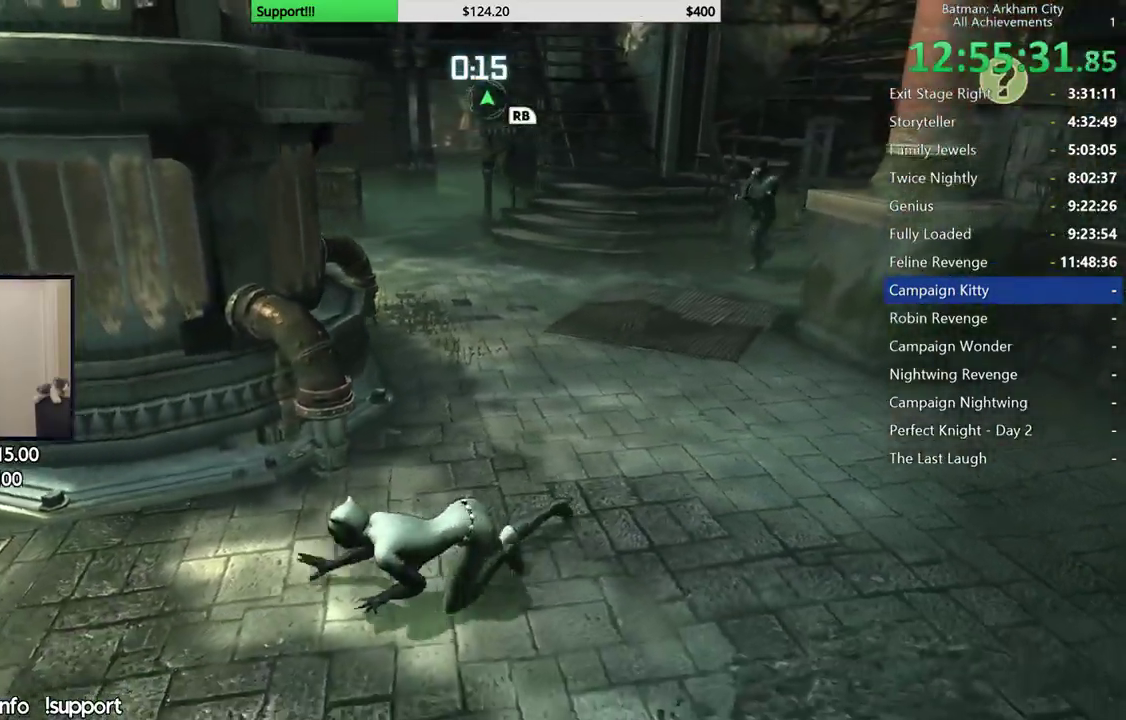
{"buttons": ["R2"], "left_stick": "up-left", "right_stick": "left", "events": [[317, "left_stick", "up-left"], [383, "right_stick", "left"]]}
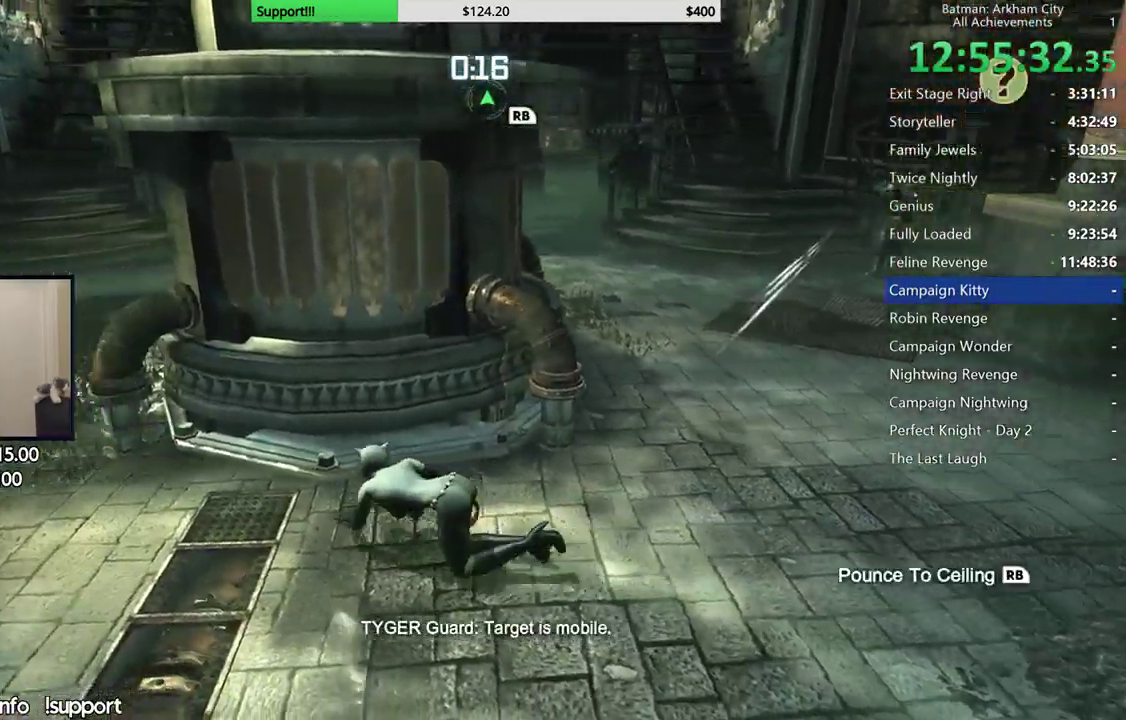
{"buttons": [], "left_stick": "up", "right_stick": "center", "events": [[450, "right_stick", "center"], [467, "R2", "up"], [467, "left_stick", "up"]]}
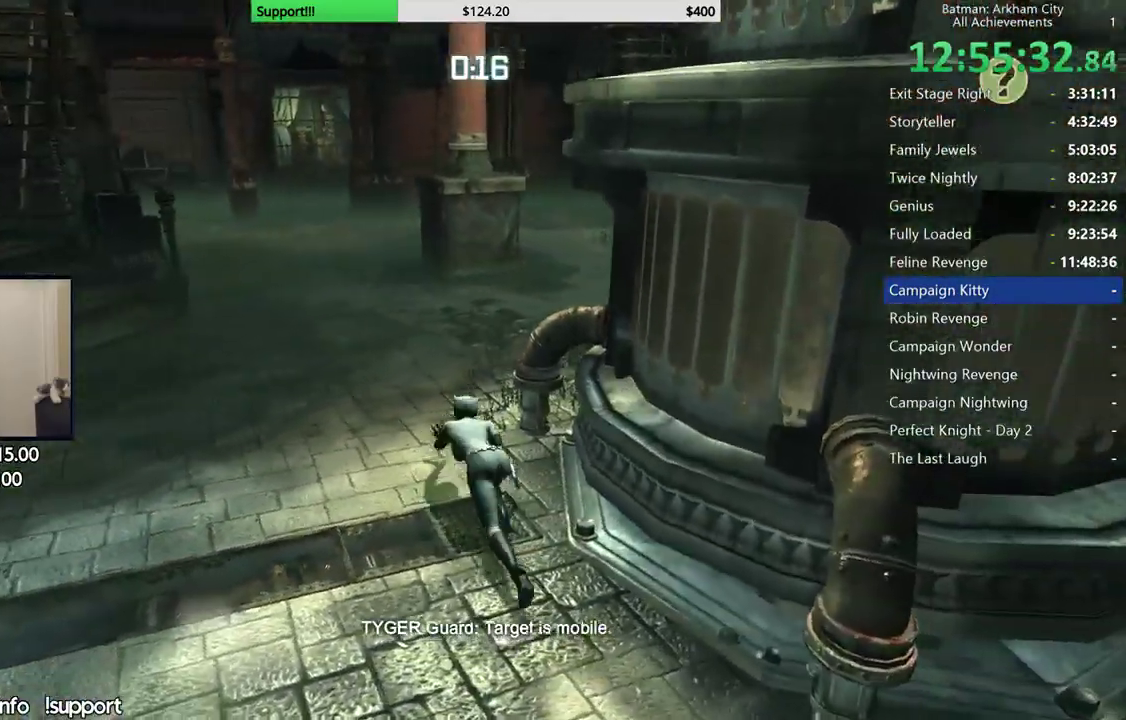
{"buttons": ["A"], "left_stick": "up-left", "right_stick": "center", "events": [[17, "A", "down"], [117, "left_stick", "up-left"]]}
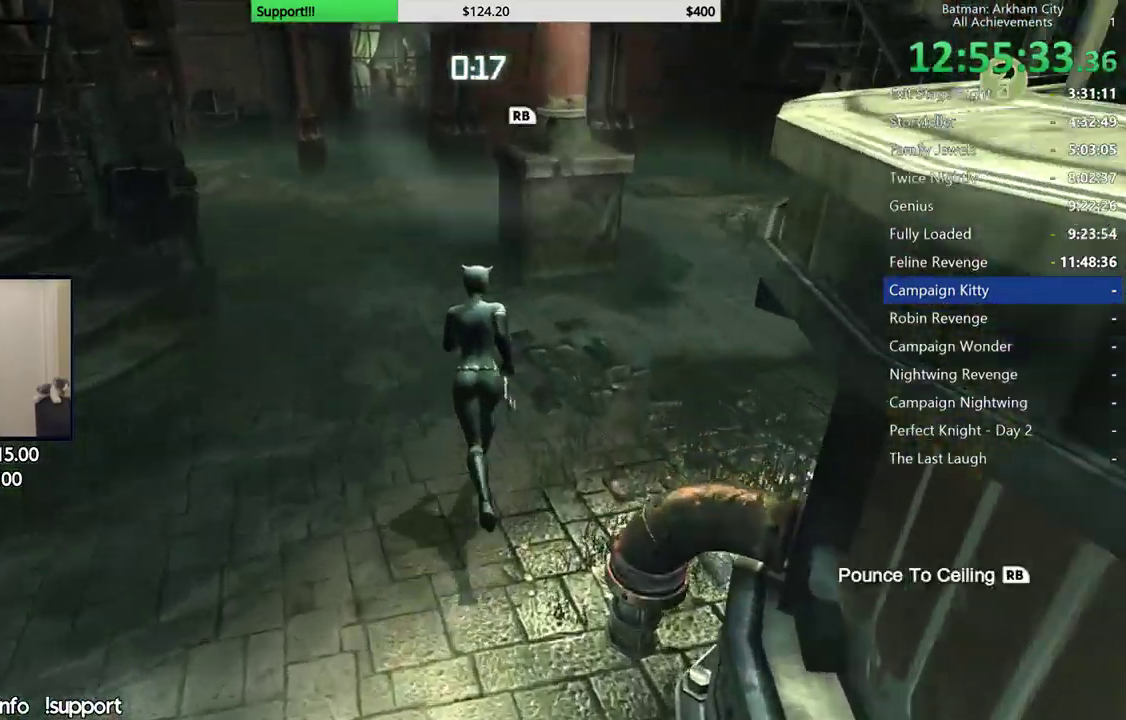
{"buttons": ["A"], "left_stick": "up", "right_stick": "center", "events": [[17, "left_stick", "up"], [117, "left_stick", "up-left"], [467, "left_stick", "up"]]}
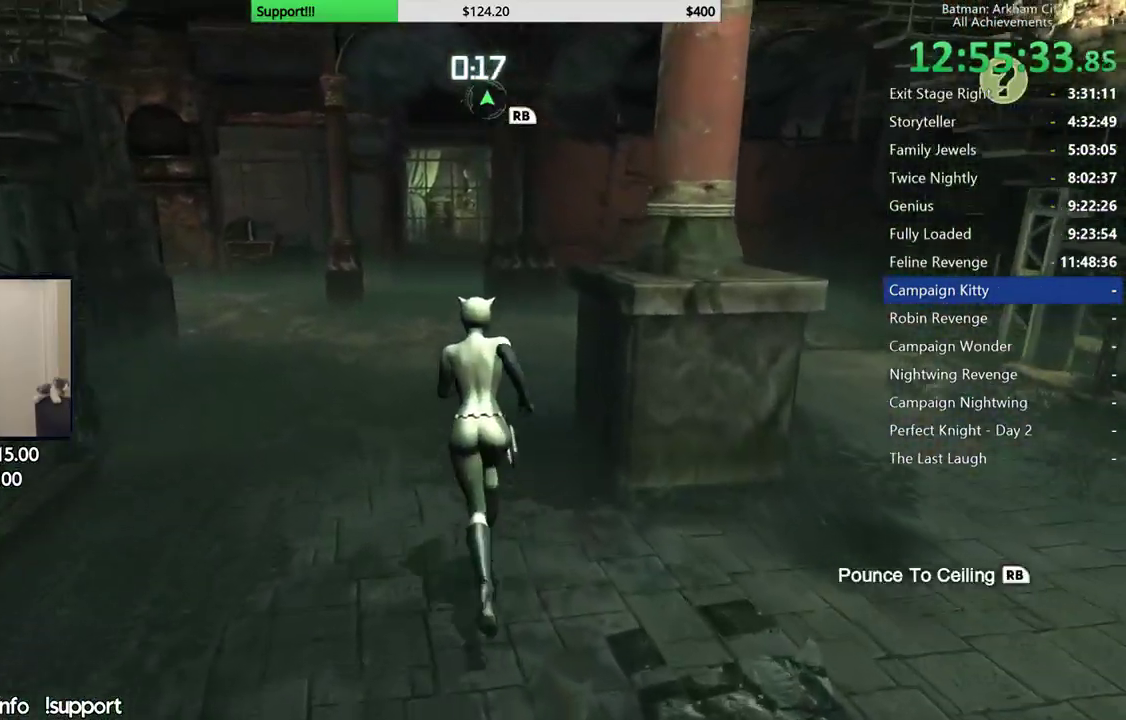
{"buttons": ["A"], "left_stick": "up", "right_stick": "center", "events": []}
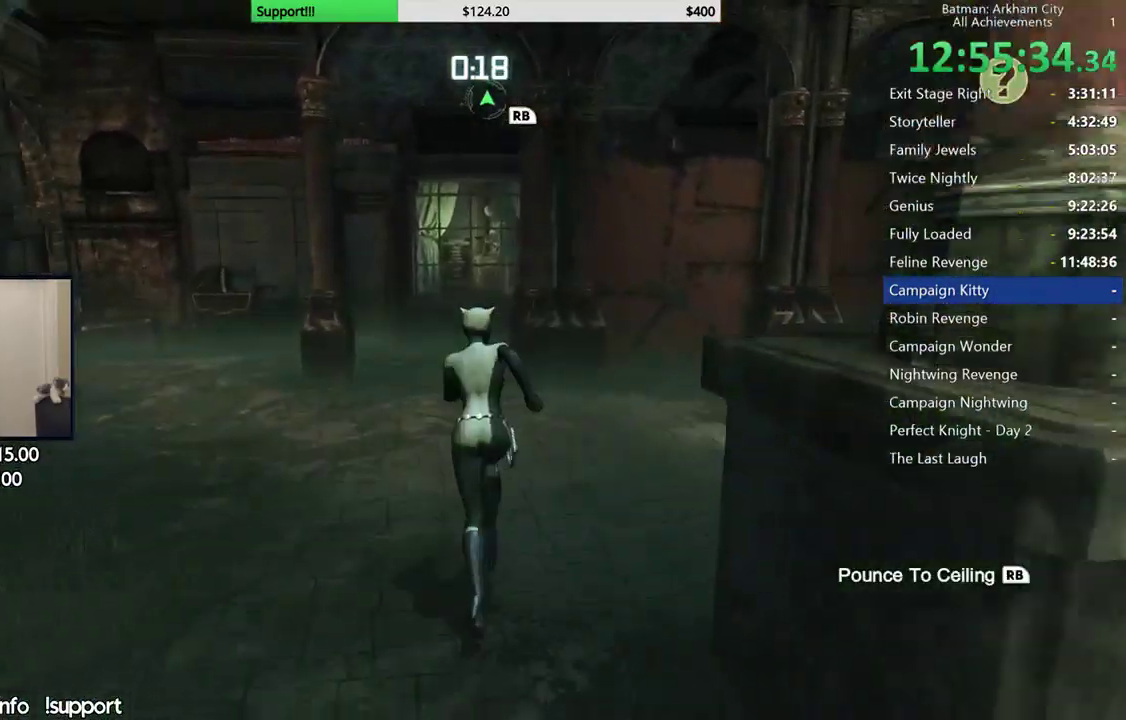
{"buttons": ["A"], "left_stick": "up", "right_stick": "center", "events": []}
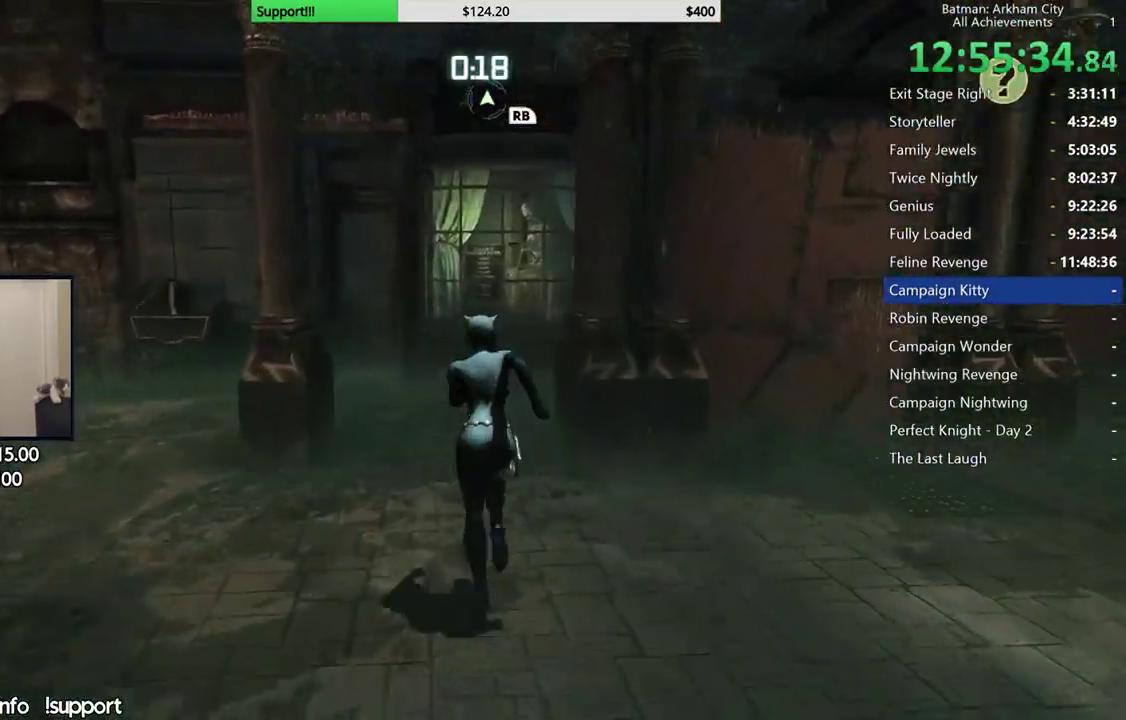
{"buttons": ["A"], "left_stick": "up-right", "right_stick": "center", "events": [[483, "left_stick", "up-right"]]}
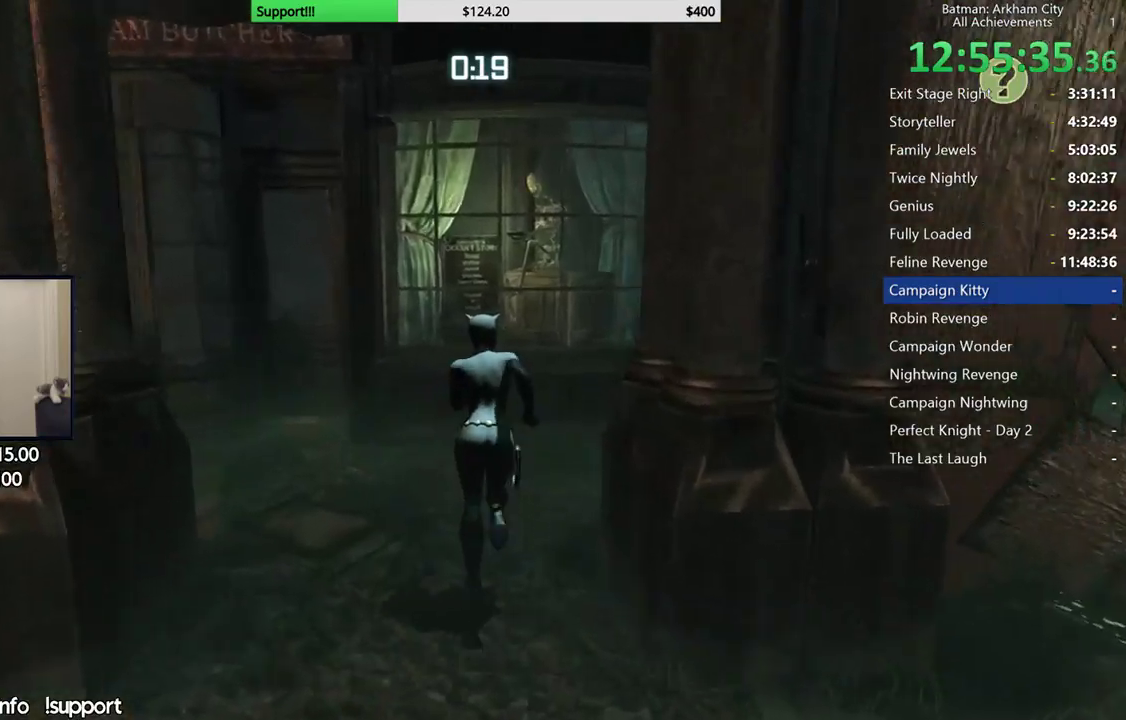
{"buttons": ["A"], "left_stick": "right", "right_stick": "center", "events": [[67, "left_stick", "right"], [333, "left_stick", "down-right"], [483, "left_stick", "right"]]}
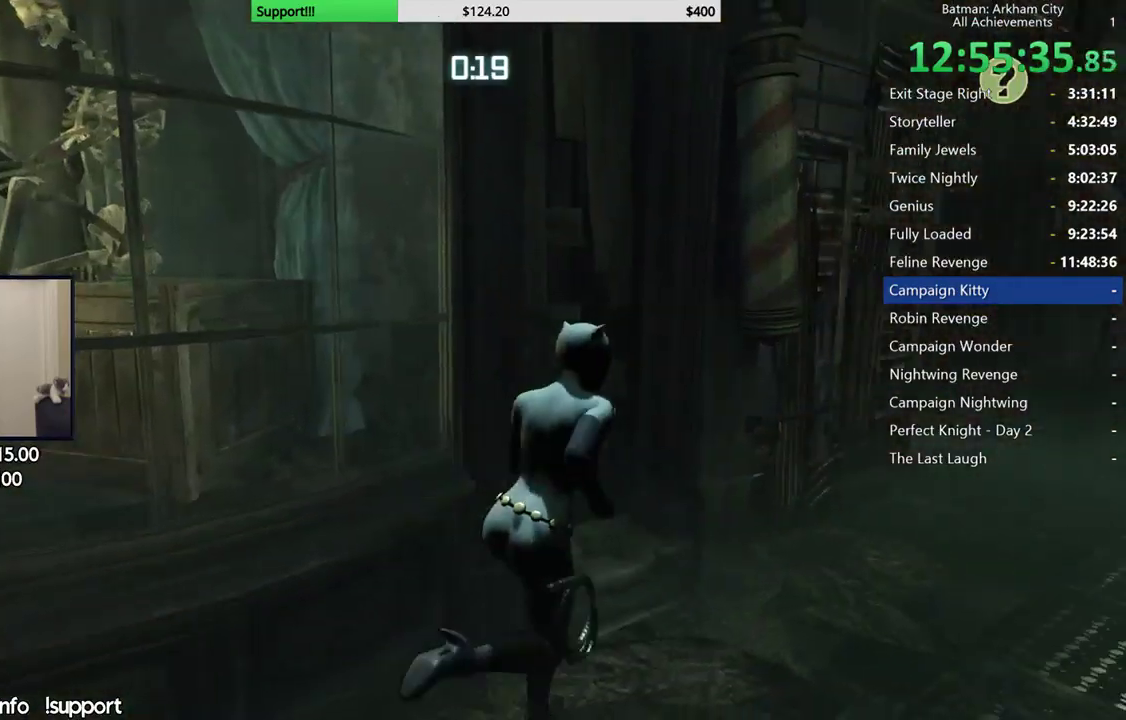
{"buttons": ["A"], "left_stick": "up", "right_stick": "center", "events": [[183, "left_stick", "up-right"], [500, "left_stick", "up"]]}
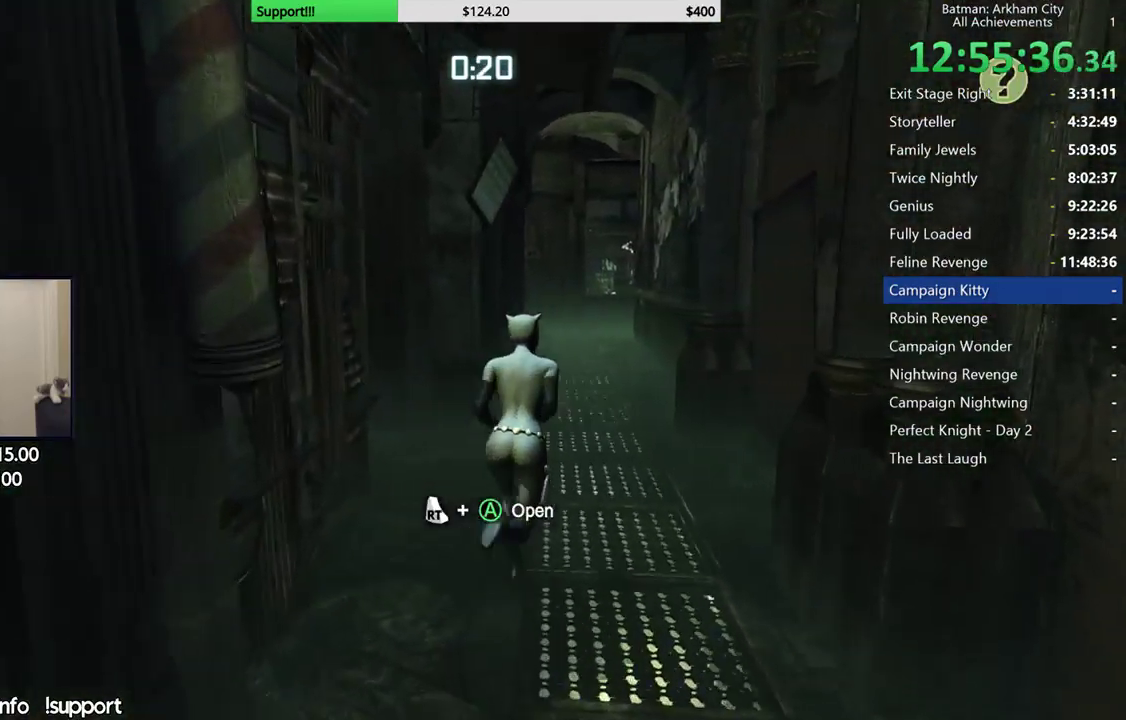
{"buttons": ["R2"], "left_stick": "up-left", "right_stick": "right", "events": [[117, "A", "up"], [167, "R2", "down"], [267, "right_stick", "down-right"], [417, "right_stick", "right"], [500, "left_stick", "up-left"]]}
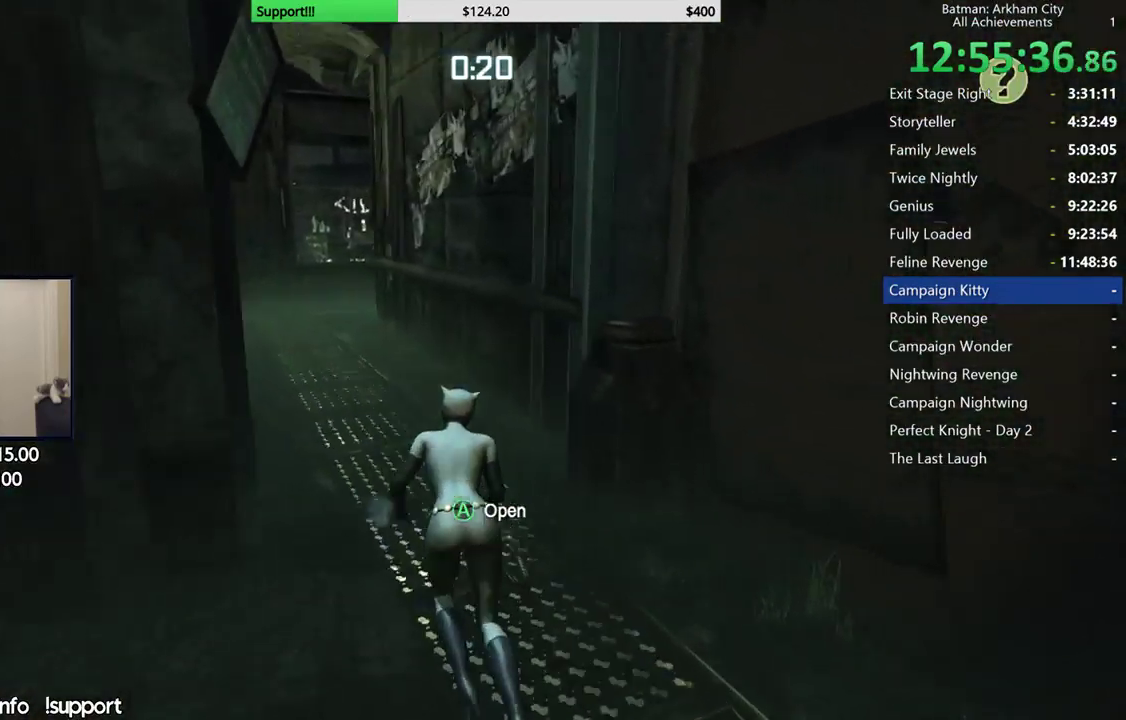
{"buttons": ["R2"], "left_stick": "up-left", "right_stick": "right", "events": [[350, "left_stick", "left"], [483, "left_stick", "up-left"]]}
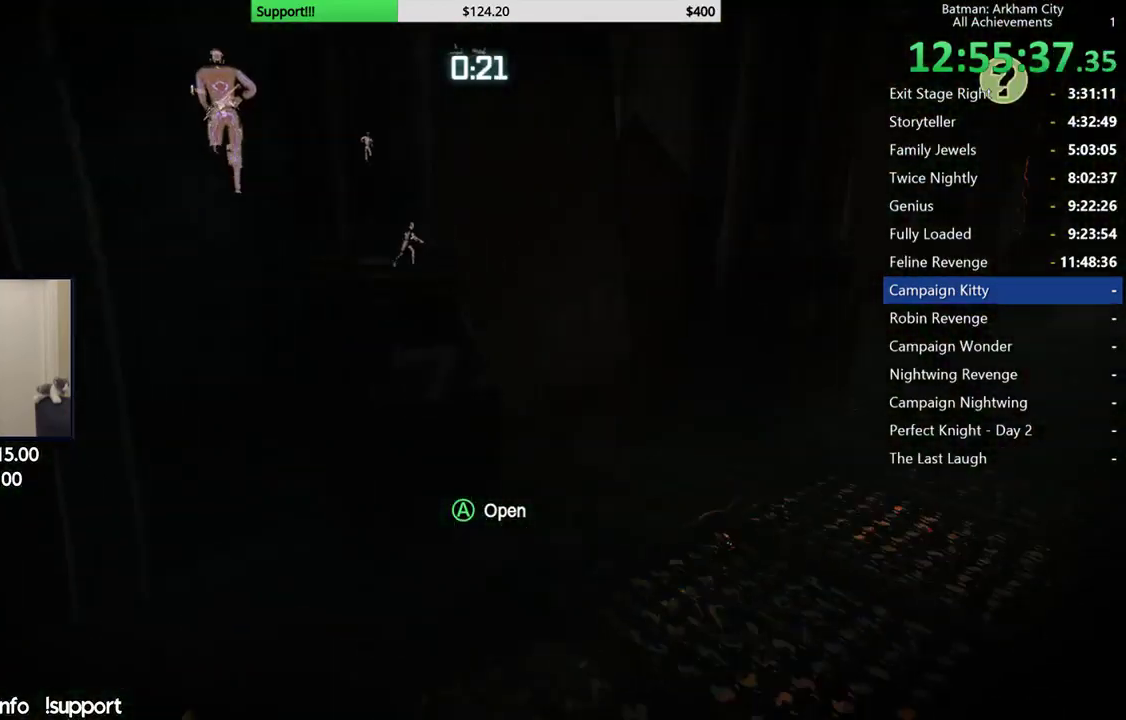
{"buttons": ["R2", "DPAD_RIGHT"], "left_stick": "center", "right_stick": "up-right", "events": [[33, "right_stick", "center"], [67, "left_stick", "up"], [133, "left_stick", "up-right"], [183, "right_stick", "right"], [250, "left_stick", "center"], [367, "right_stick", "center"], [433, "DPAD_RIGHT", "down"], [483, "right_stick", "up-right"]]}
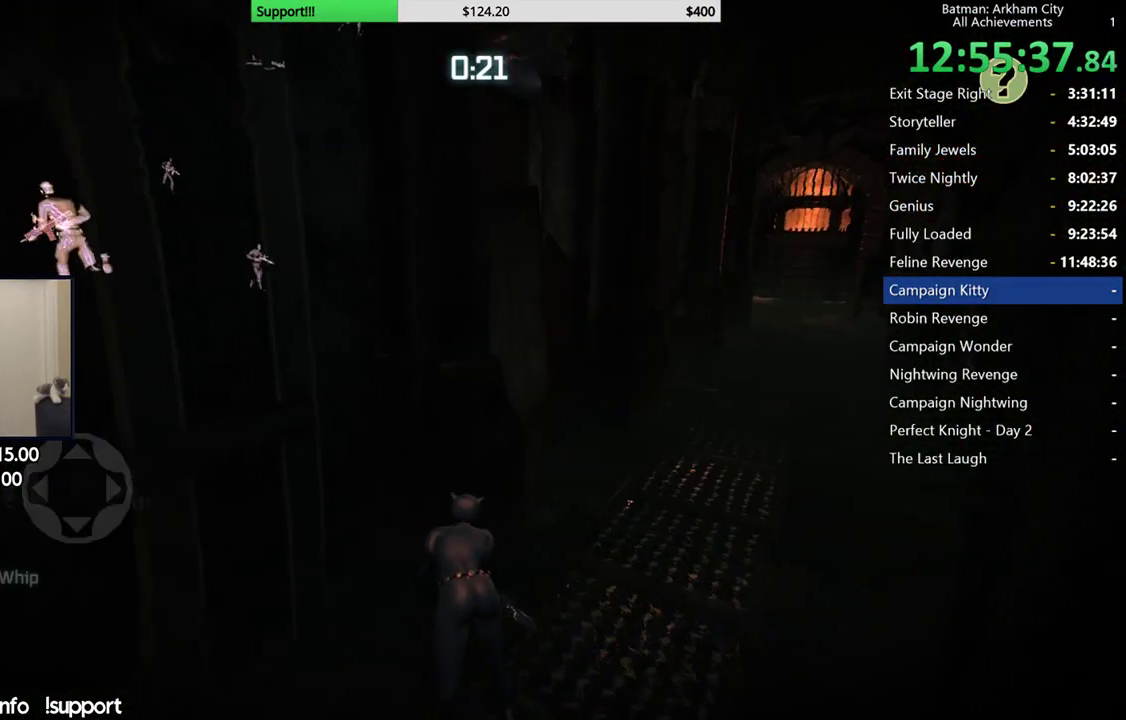
{"buttons": ["R2"], "left_stick": "right", "right_stick": "down-right", "events": [[33, "DPAD_RIGHT", "up"], [200, "right_stick", "center"], [400, "right_stick", "down-right"], [433, "left_stick", "right"]]}
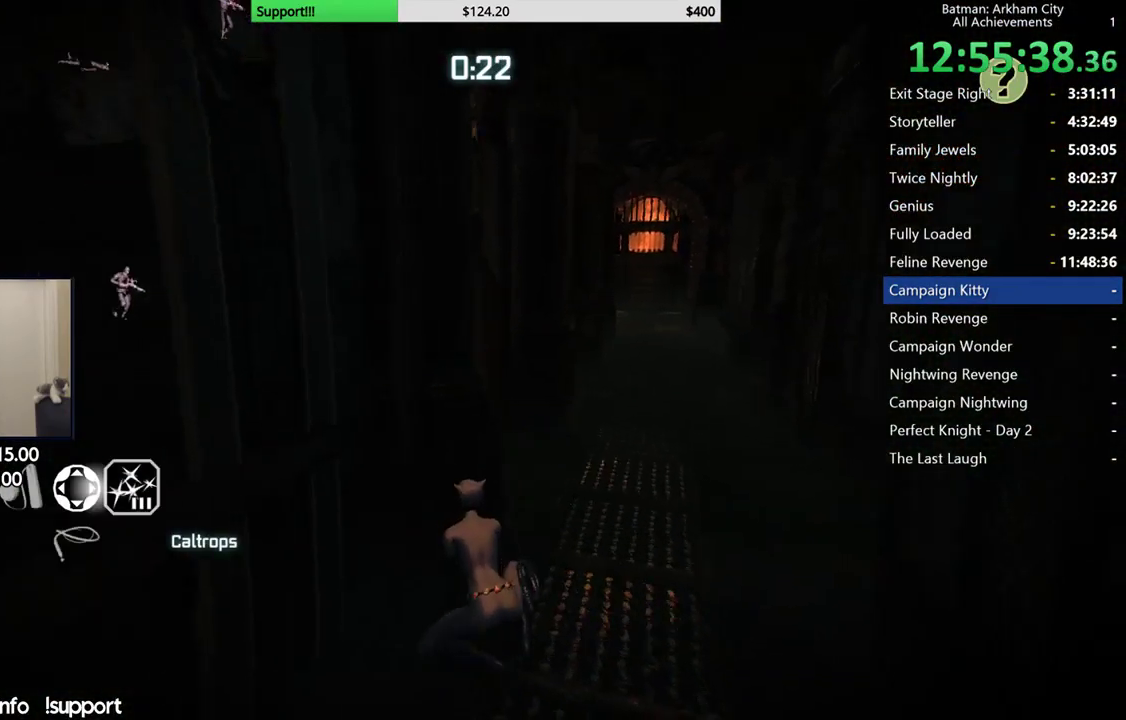
{"buttons": ["L2"], "left_stick": "center", "right_stick": "up-right", "events": [[83, "left_stick", "up-right"], [83, "right_stick", "center"], [150, "R2", "up"], [167, "L2", "down"], [217, "right_stick", "up-right"], [333, "right_stick", "center"], [350, "left_stick", "center"], [483, "right_stick", "up-right"]]}
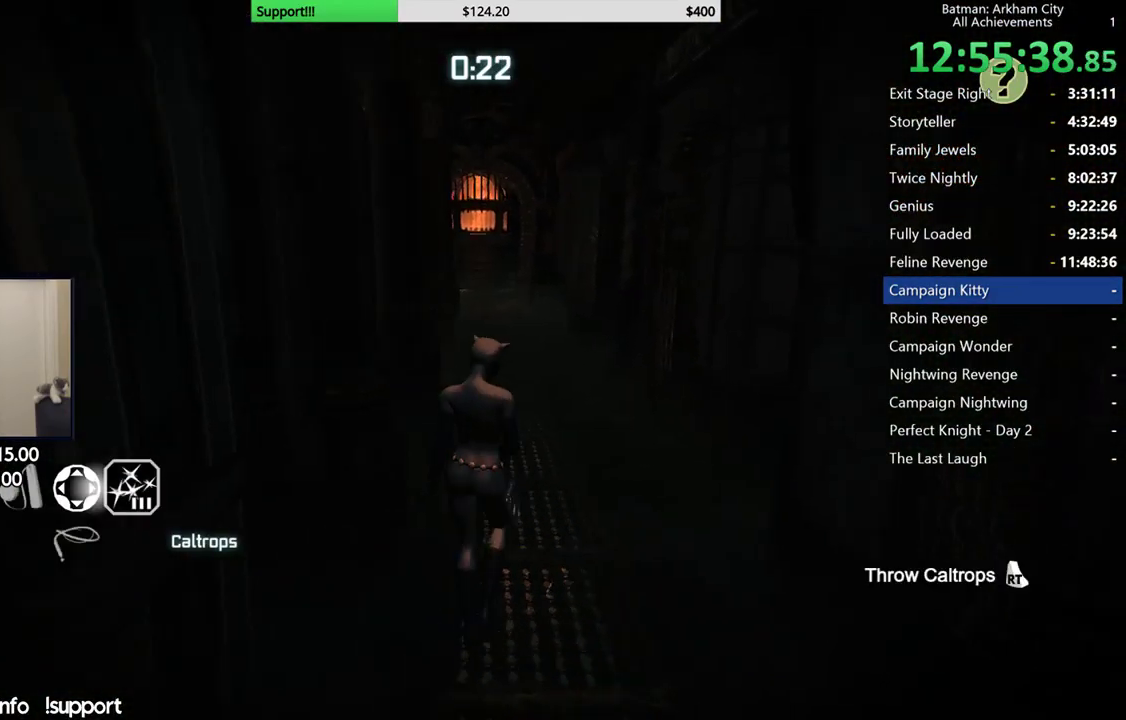
{"buttons": ["L2"], "left_stick": "center", "right_stick": "left", "events": [[67, "right_stick", "center"], [133, "right_stick", "left"], [250, "right_stick", "center"], [483, "right_stick", "left"]]}
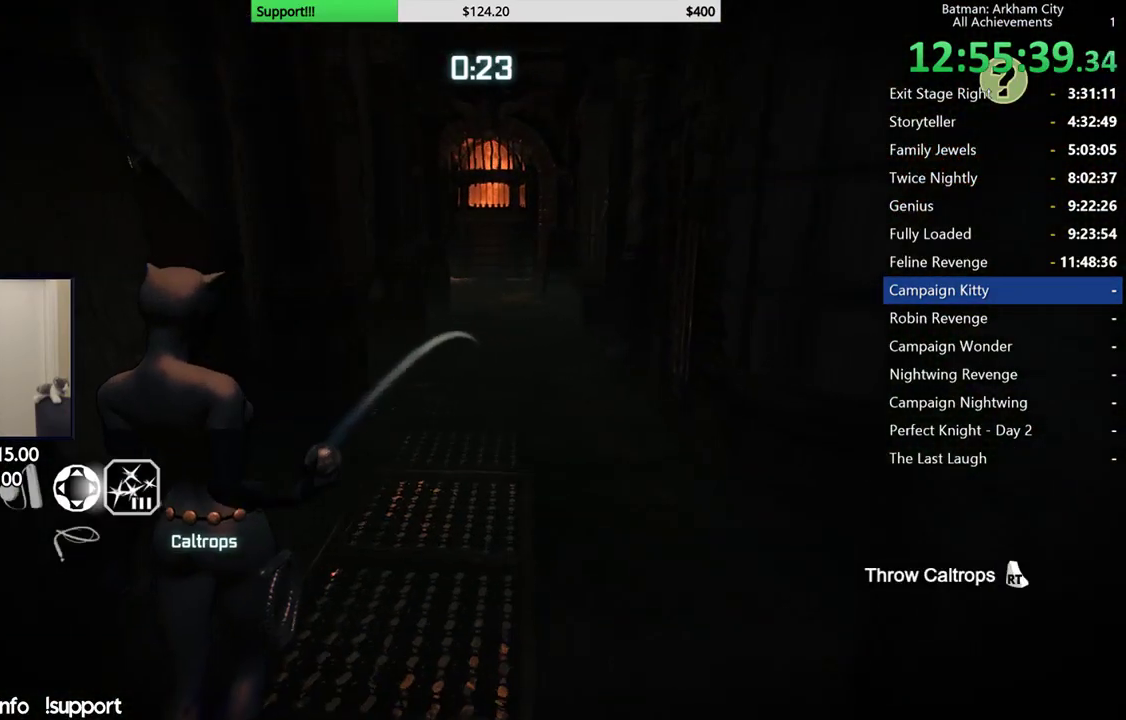
{"buttons": ["L2"], "left_stick": "center", "right_stick": "center", "events": [[50, "right_stick", "center"]]}
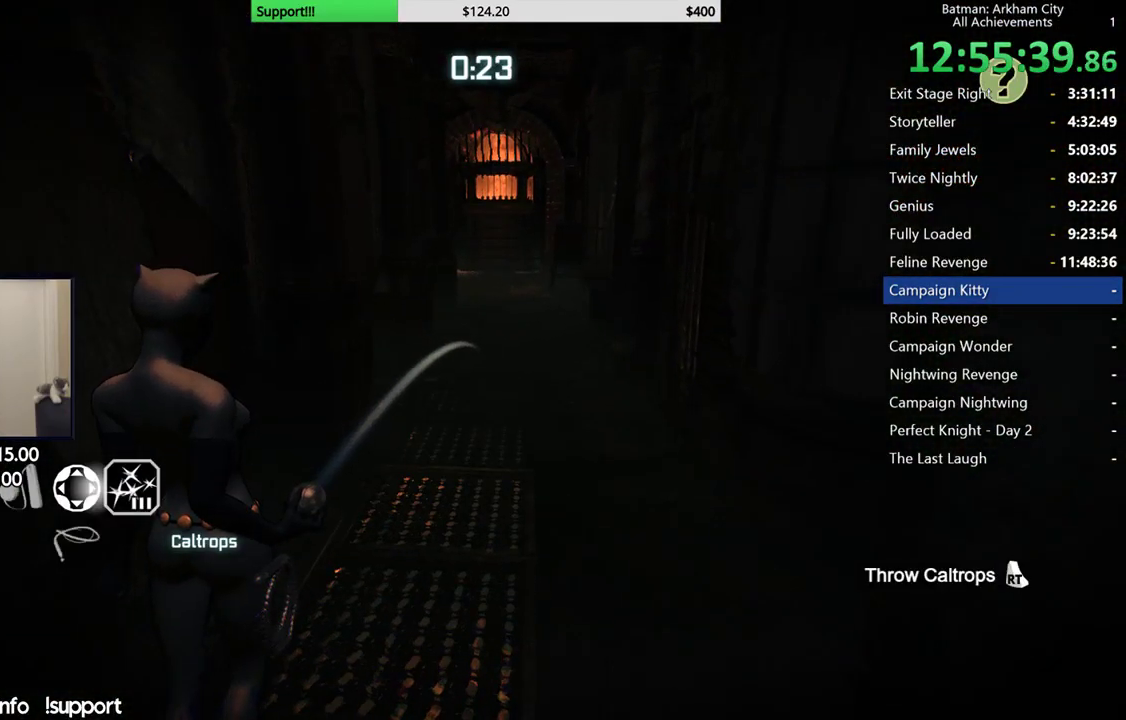
{"buttons": ["L2"], "left_stick": "center", "right_stick": "center", "events": [[133, "R2", "down"], [317, "R2", "up"]]}
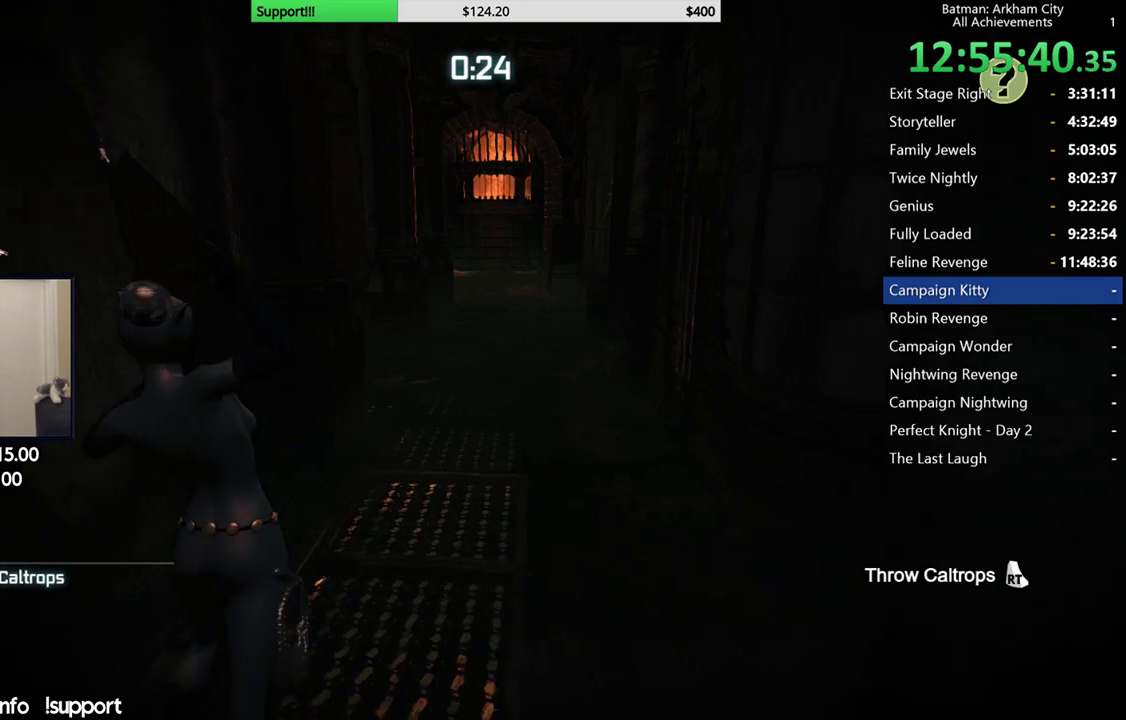
{"buttons": ["R2"], "left_stick": "center", "right_stick": "down-left", "events": [[67, "L2", "up"], [417, "right_stick", "down"], [433, "R2", "down"], [483, "right_stick", "down-left"]]}
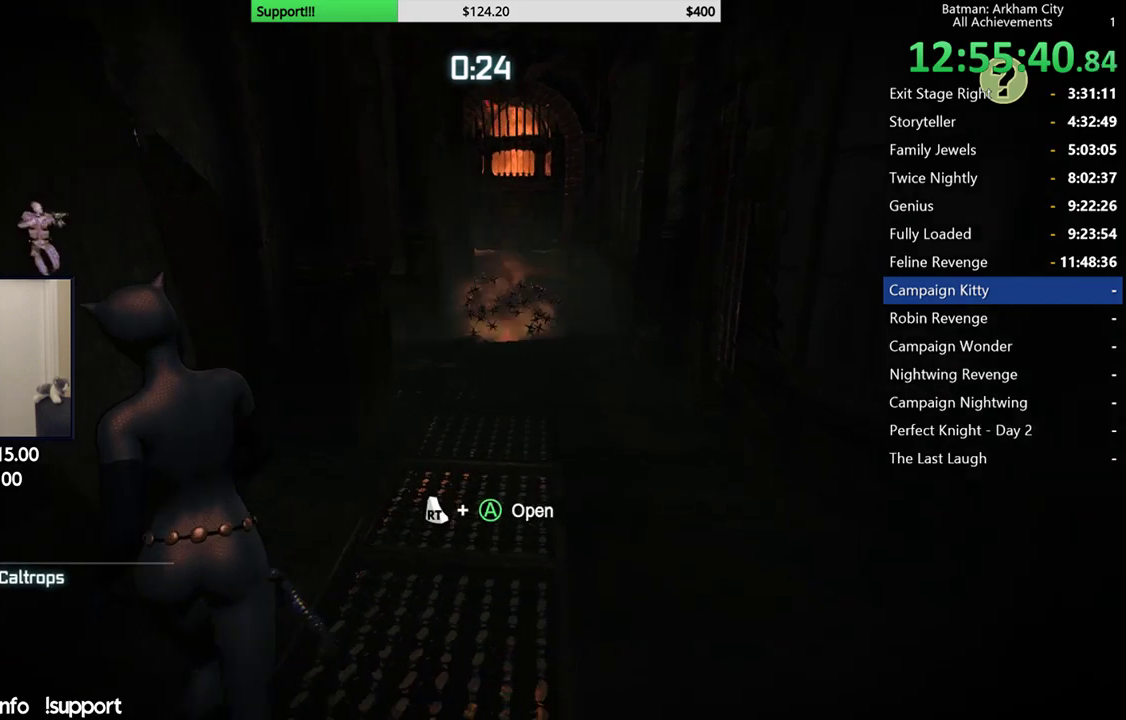
{"buttons": ["R2"], "left_stick": "center", "right_stick": "center", "events": [[83, "left_stick", "up-right"], [100, "right_stick", "center"], [217, "left_stick", "up"], [283, "right_stick", "left"], [383, "right_stick", "center"], [467, "left_stick", "center"]]}
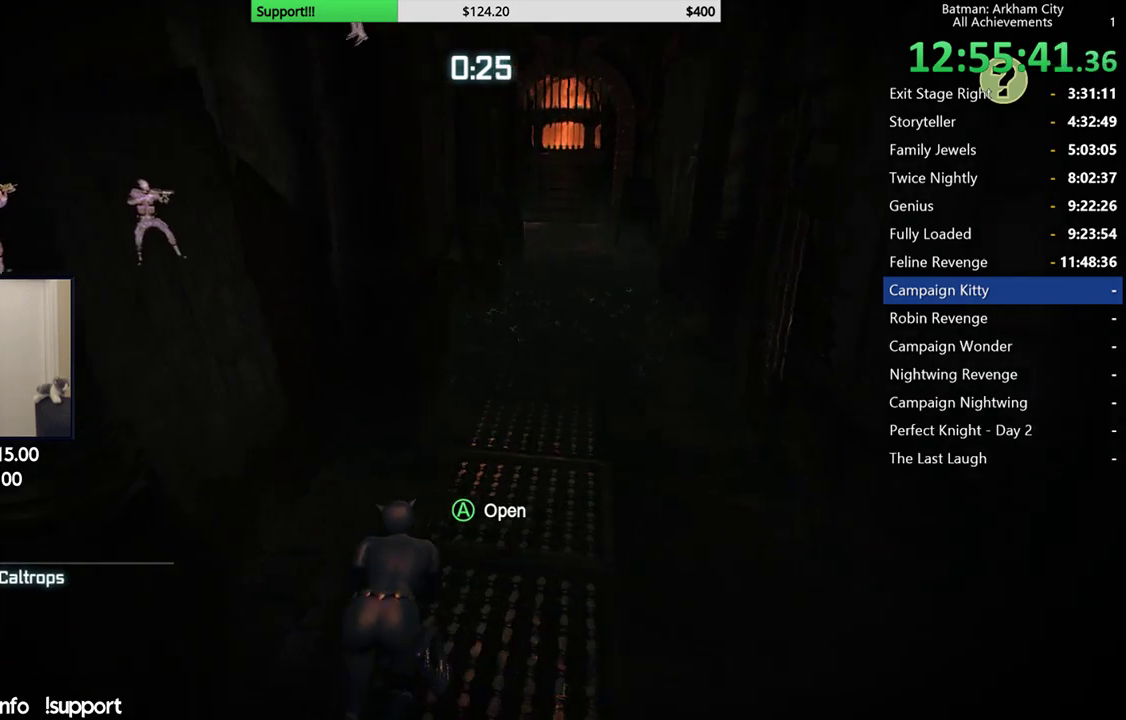
{"buttons": ["R2"], "left_stick": "center", "right_stick": "center", "events": [[117, "right_stick", "left"], [233, "right_stick", "center"]]}
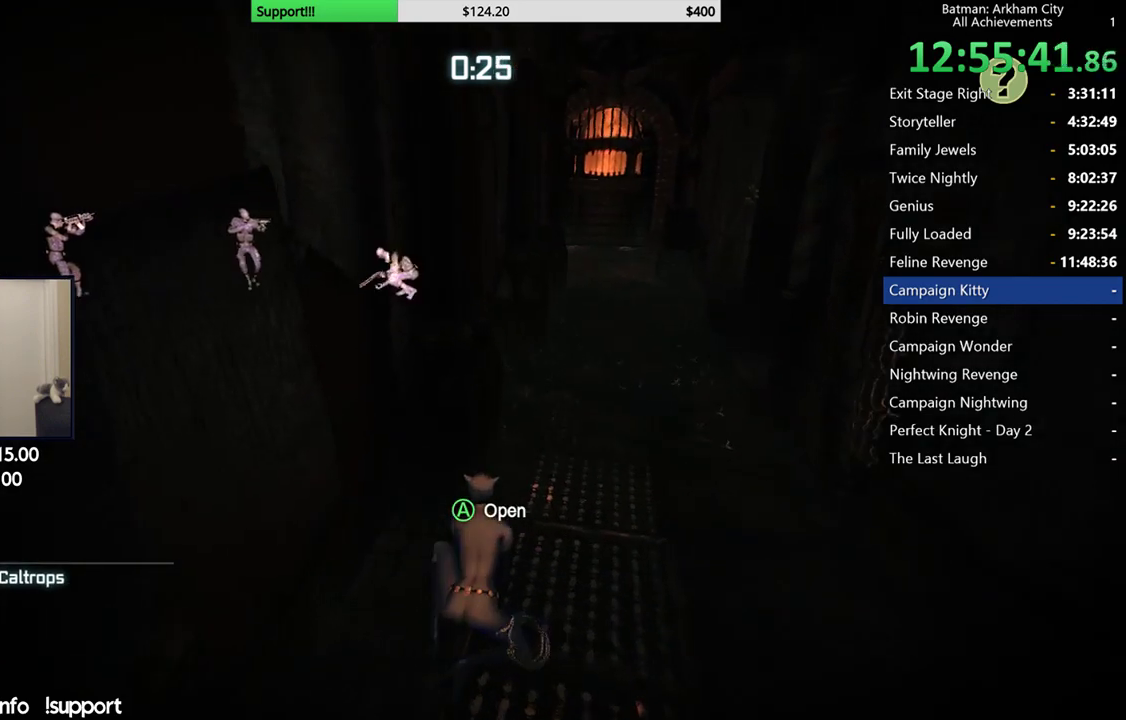
{"buttons": ["R2"], "left_stick": "center", "right_stick": "center", "events": [[83, "left_stick", "up-right"], [417, "left_stick", "center"]]}
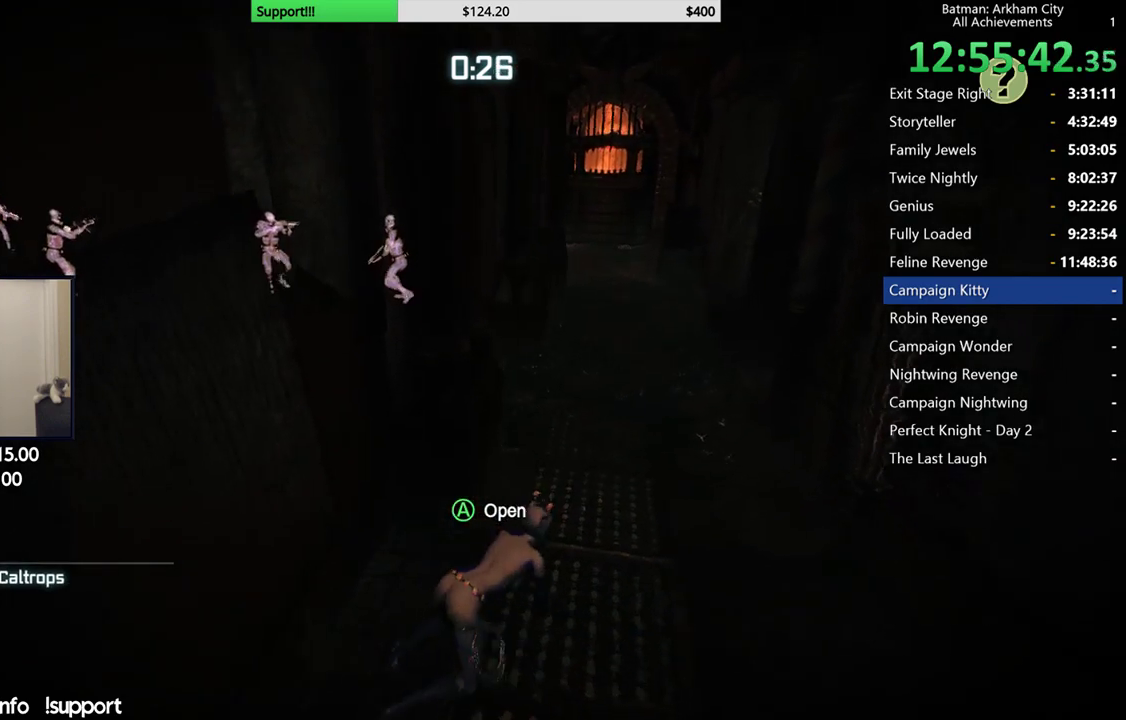
{"buttons": ["R2"], "left_stick": "center", "right_stick": "center", "events": [[100, "right_stick", "down"], [117, "left_stick", "up-right"], [217, "right_stick", "center"], [317, "left_stick", "up"], [367, "left_stick", "center"]]}
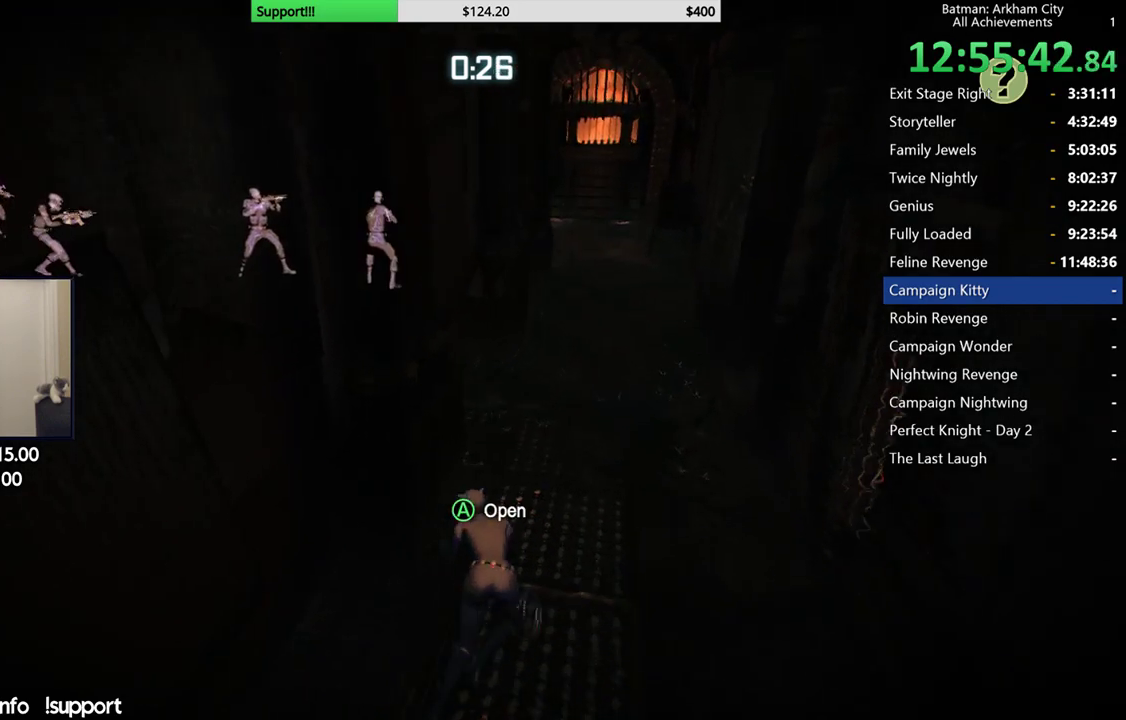
{"buttons": ["R2"], "left_stick": "center", "right_stick": "center", "events": [[183, "right_stick", "up-right"], [300, "right_stick", "center"]]}
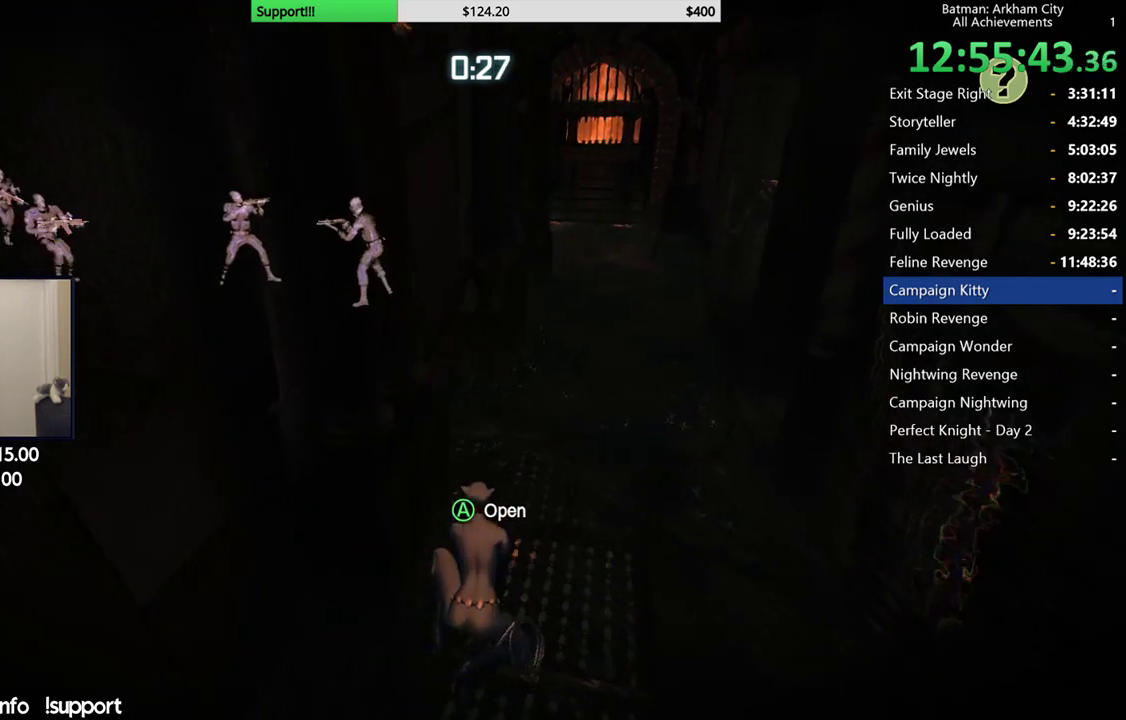
{"buttons": ["R2"], "left_stick": "up-right", "right_stick": "up-left", "events": [[350, "right_stick", "left"], [400, "left_stick", "up-right"], [500, "right_stick", "up-left"]]}
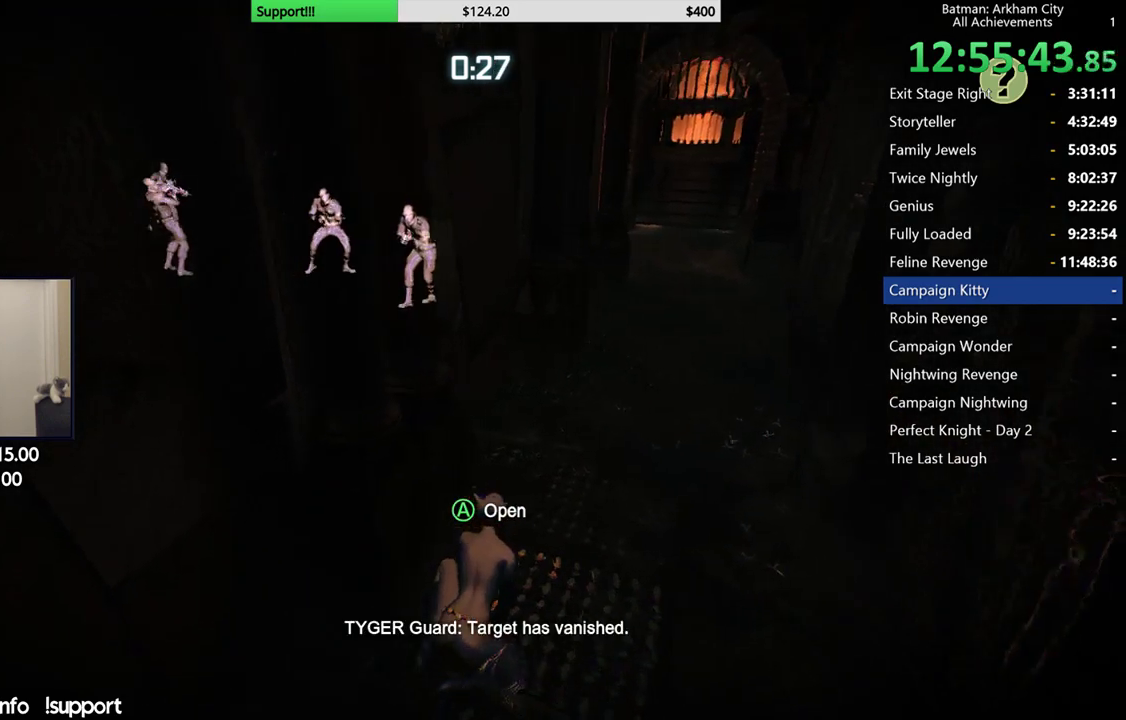
{"buttons": ["R2"], "left_stick": "center", "right_stick": "left", "events": [[50, "right_stick", "center"], [67, "left_stick", "center"], [400, "right_stick", "left"]]}